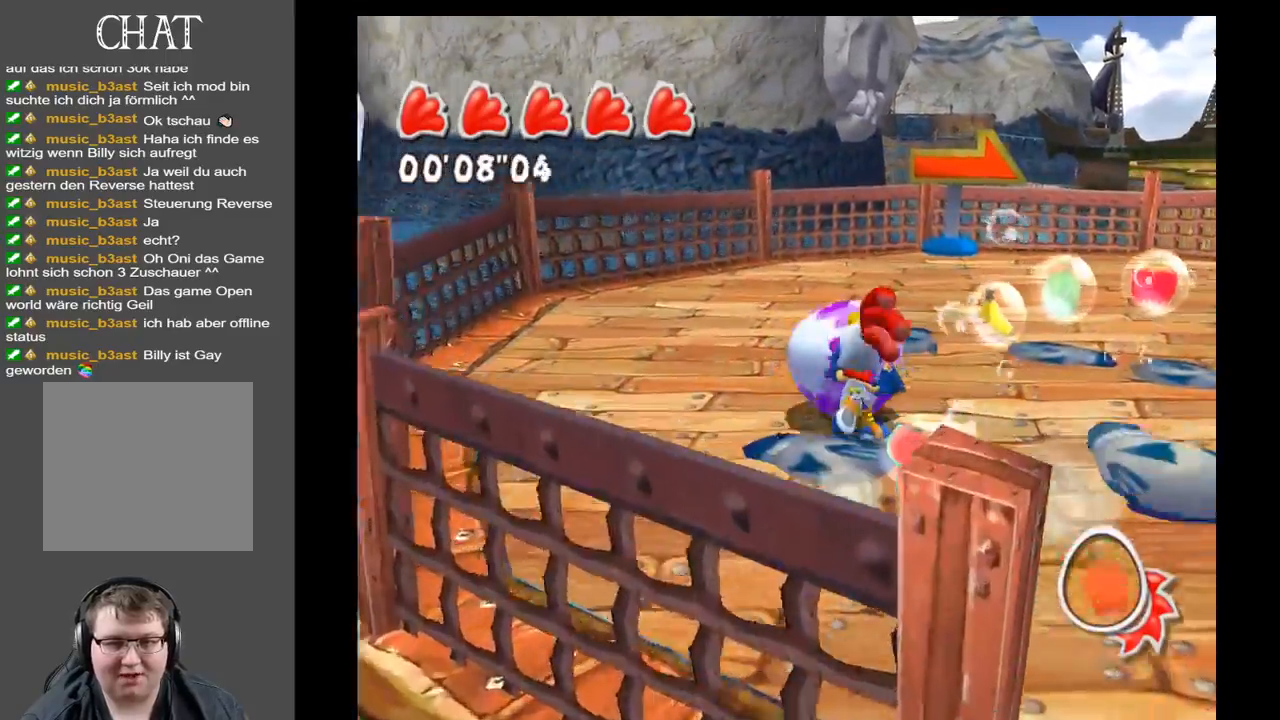
Gameplay with a controller (Xbox layout); each line is a JSON object with the inputs held at the frame after it. "events" lists button and stick changes between this image and that frame as [ms after this image, input, new state], when the widget could be followed in between. Not read: L3 R3.
{"buttons": [], "left_stick": "up-right", "right_stick": "center", "events": []}
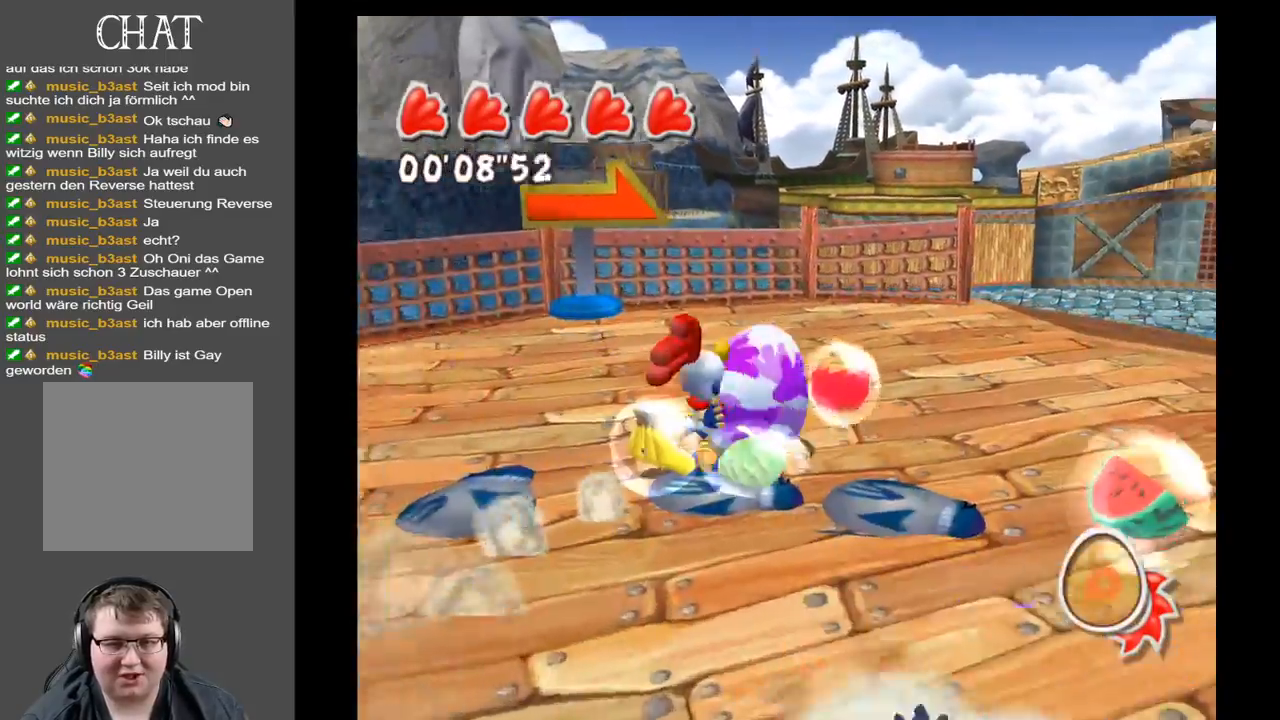
{"buttons": [], "left_stick": "down", "right_stick": "center", "events": [[167, "left_stick", "down-right"], [367, "left_stick", "down"]]}
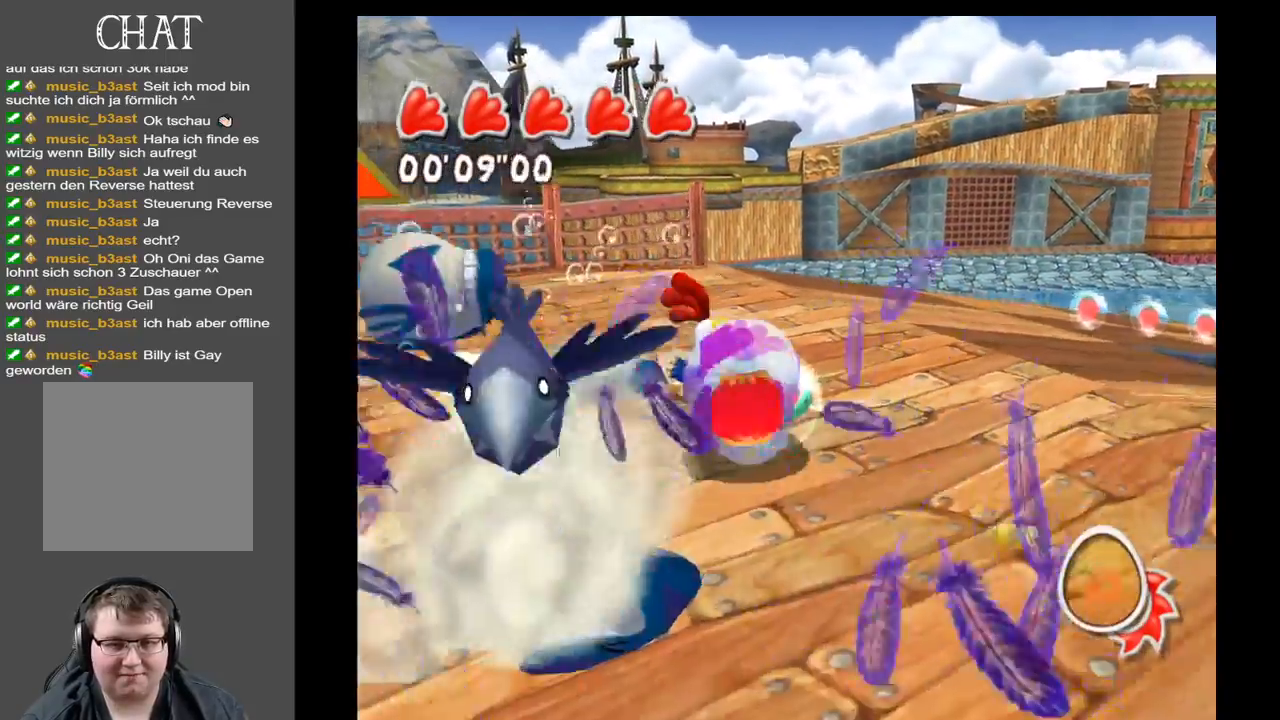
{"buttons": [], "left_stick": "left", "right_stick": "center", "events": [[167, "left_stick", "down-left"], [383, "left_stick", "left"]]}
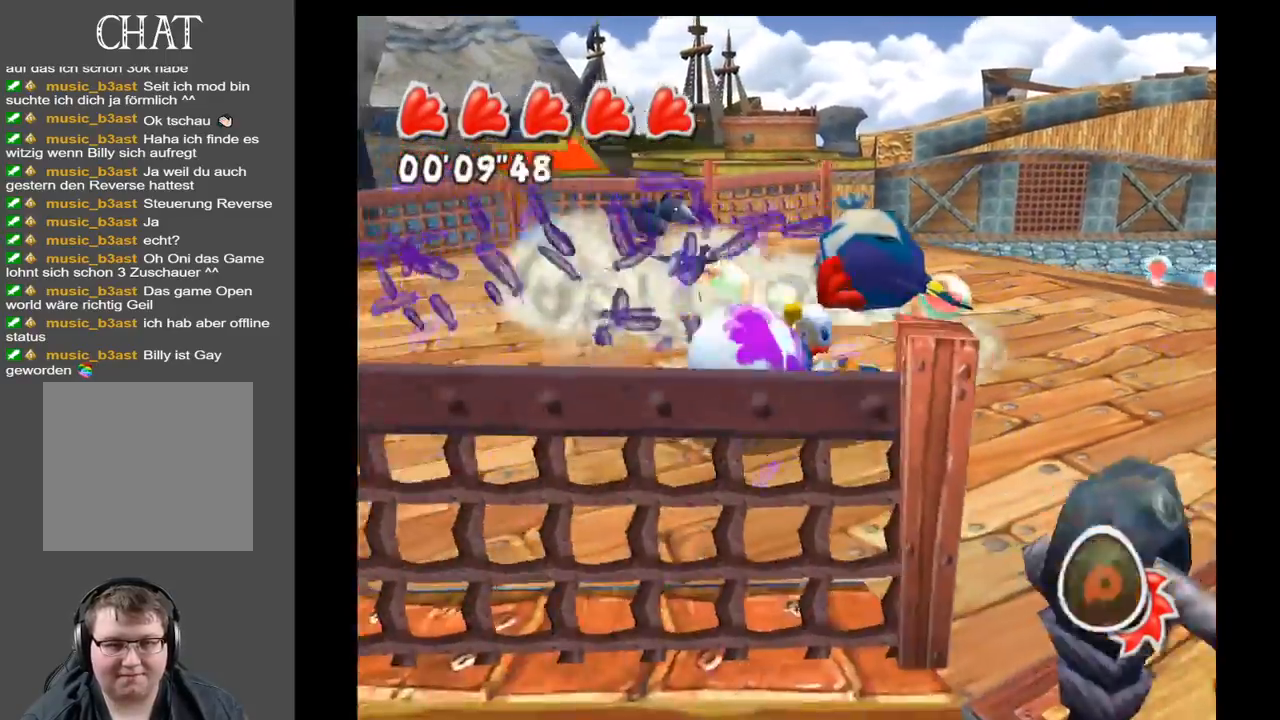
{"buttons": [], "left_stick": "up-right", "right_stick": "center", "events": [[67, "left_stick", "up-left"], [267, "left_stick", "up-right"]]}
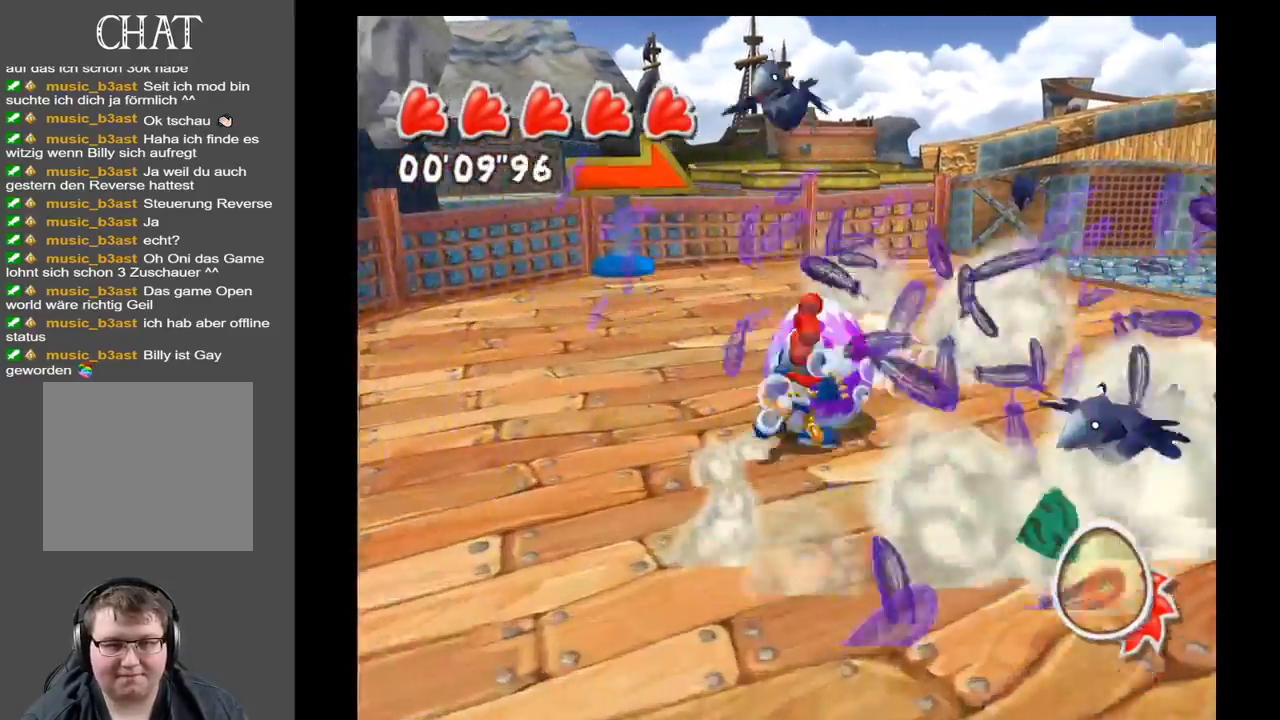
{"buttons": [], "left_stick": "down", "right_stick": "center", "events": [[317, "left_stick", "down-right"], [417, "left_stick", "down"]]}
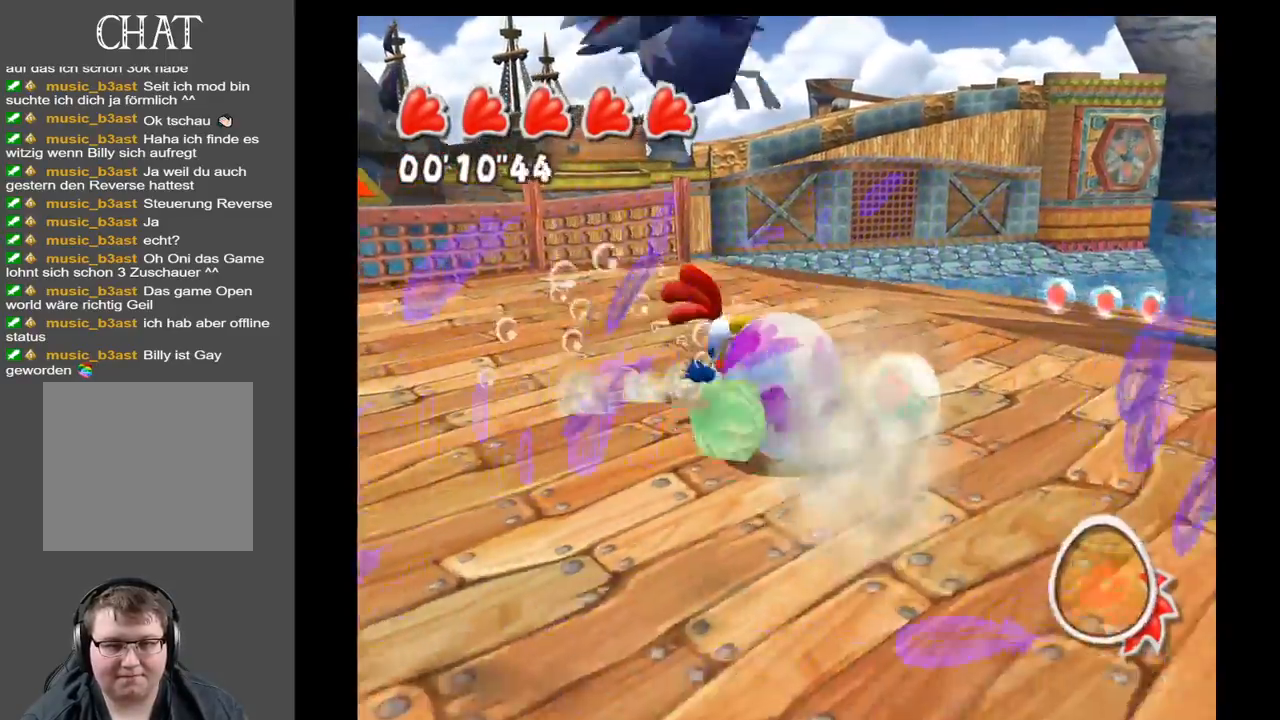
{"buttons": [], "left_stick": "up-left", "right_stick": "right", "events": [[233, "left_stick", "down-left"], [317, "right_stick", "right"], [433, "left_stick", "up-left"]]}
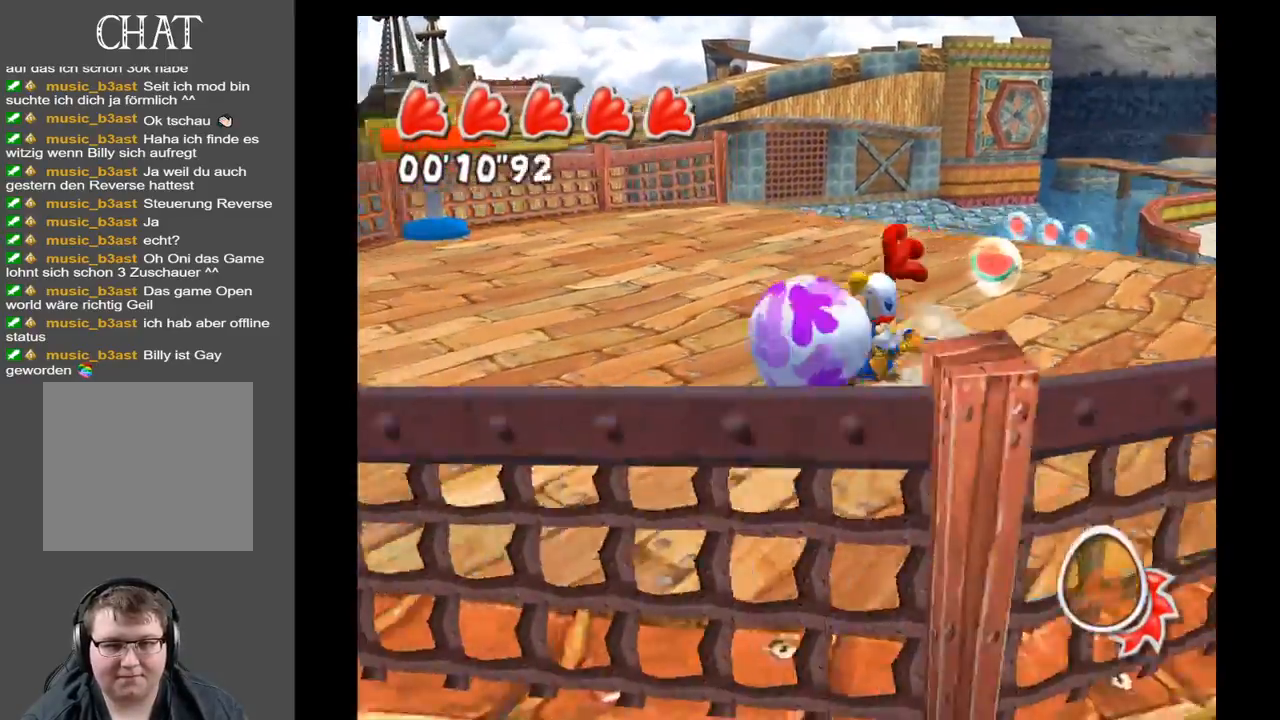
{"buttons": [], "left_stick": "up", "right_stick": "center", "events": [[117, "left_stick", "up-right"], [400, "right_stick", "center"], [417, "left_stick", "up"]]}
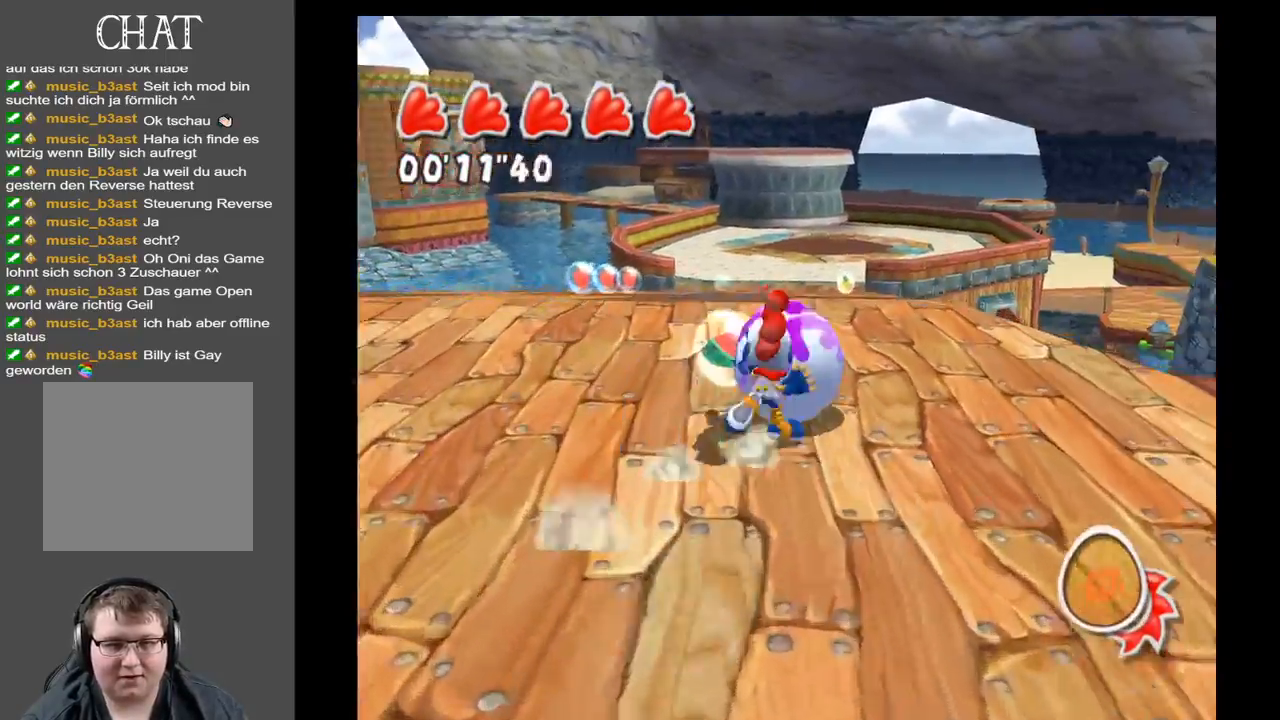
{"buttons": [], "left_stick": "down-left", "right_stick": "down-right", "events": [[167, "left_stick", "up-left"], [217, "right_stick", "down"], [283, "left_stick", "left"], [283, "right_stick", "down-right"], [400, "left_stick", "down-left"]]}
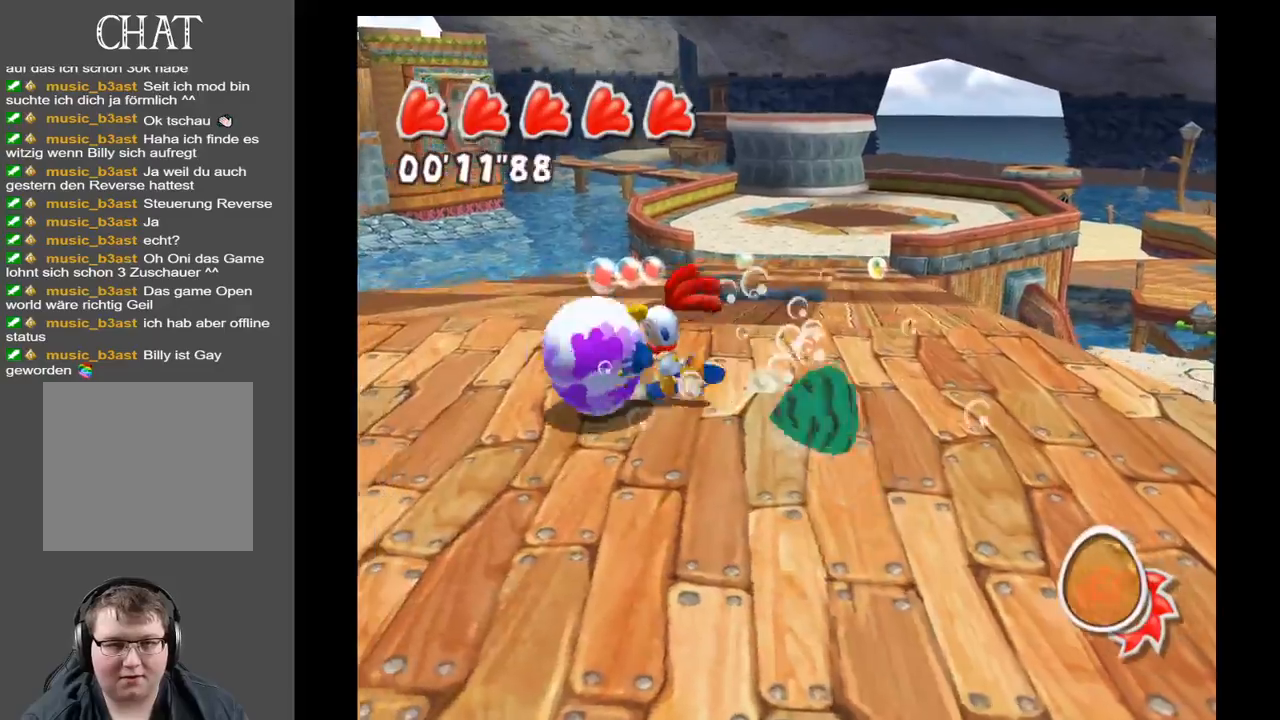
{"buttons": [], "left_stick": "up-right", "right_stick": "center", "events": [[250, "left_stick", "up-left"], [383, "left_stick", "up"], [400, "right_stick", "center"], [500, "left_stick", "up-right"]]}
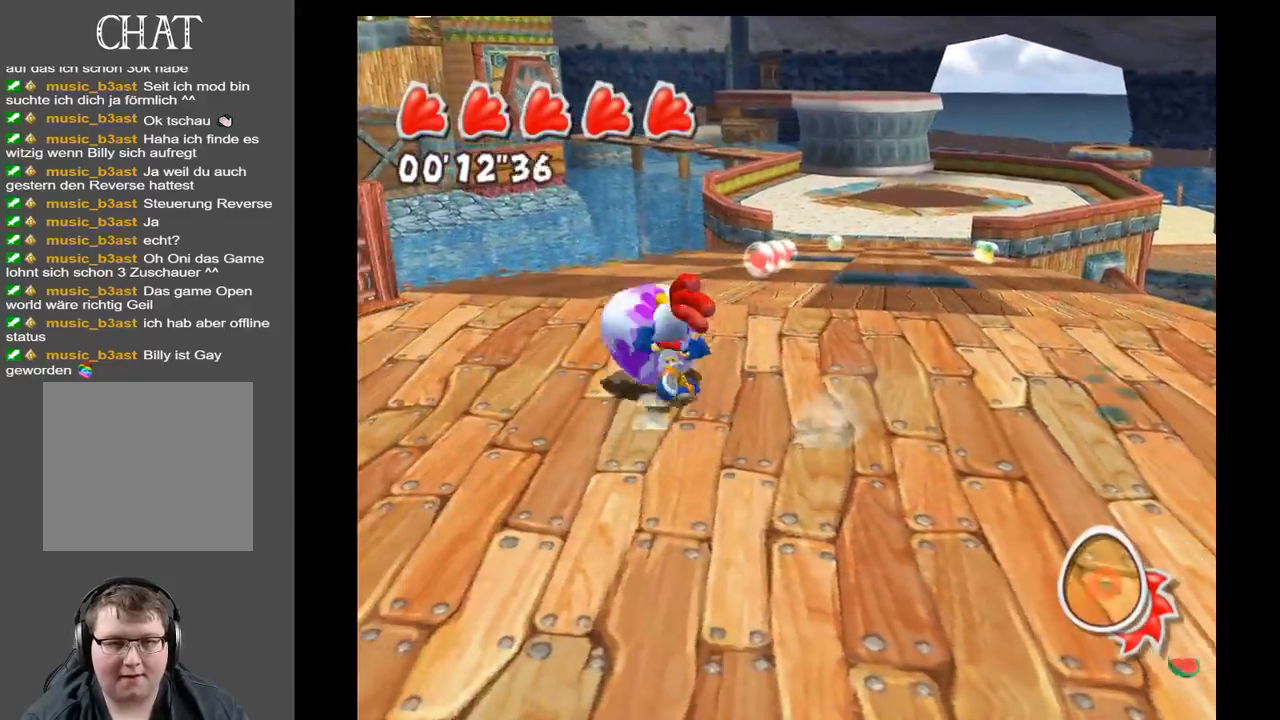
{"buttons": [], "left_stick": "up-left", "right_stick": "center", "events": [[467, "left_stick", "up-left"]]}
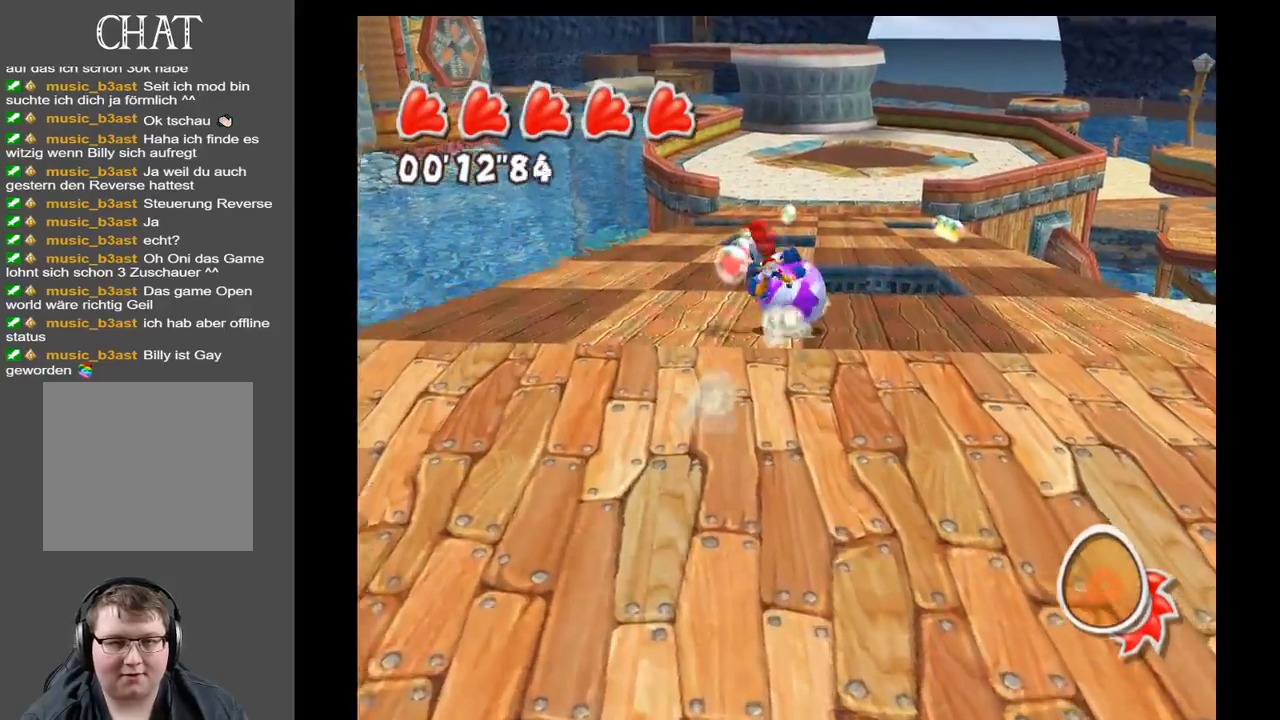
{"buttons": [], "left_stick": "up", "right_stick": "center", "events": [[200, "left_stick", "up"]]}
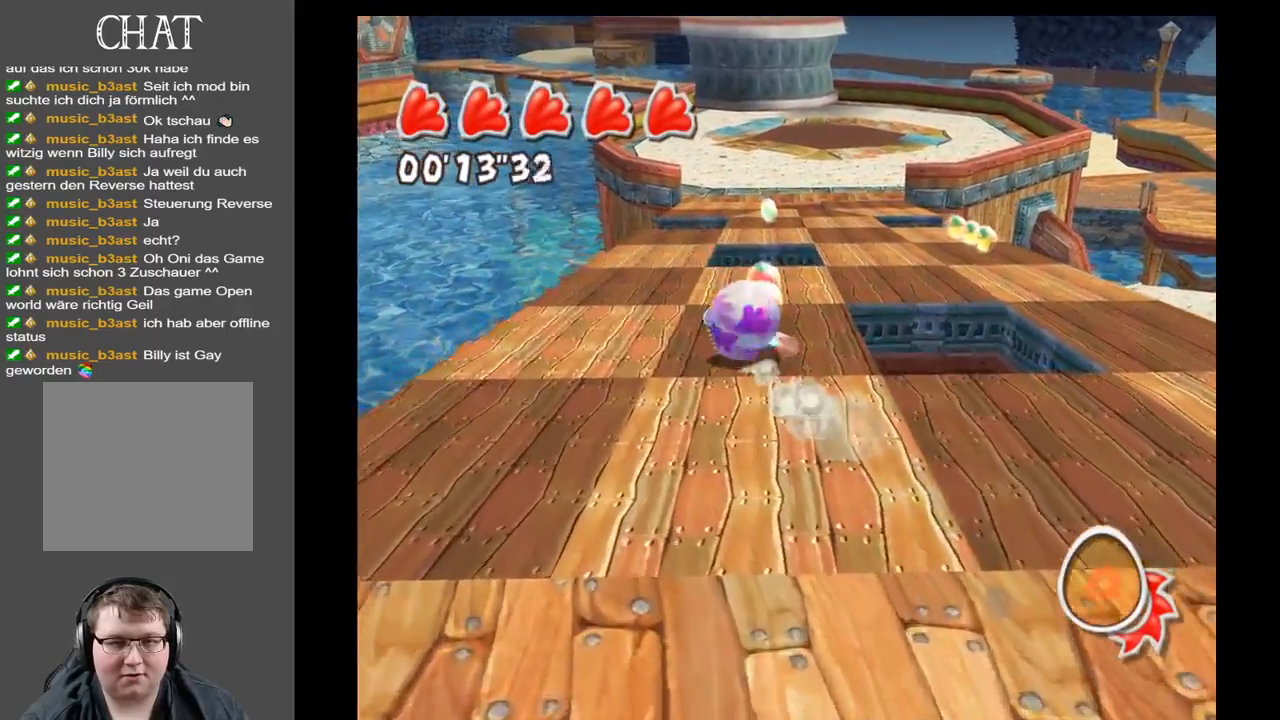
{"buttons": [], "left_stick": "up", "right_stick": "center", "events": [[67, "left_stick", "up-right"], [283, "left_stick", "up"]]}
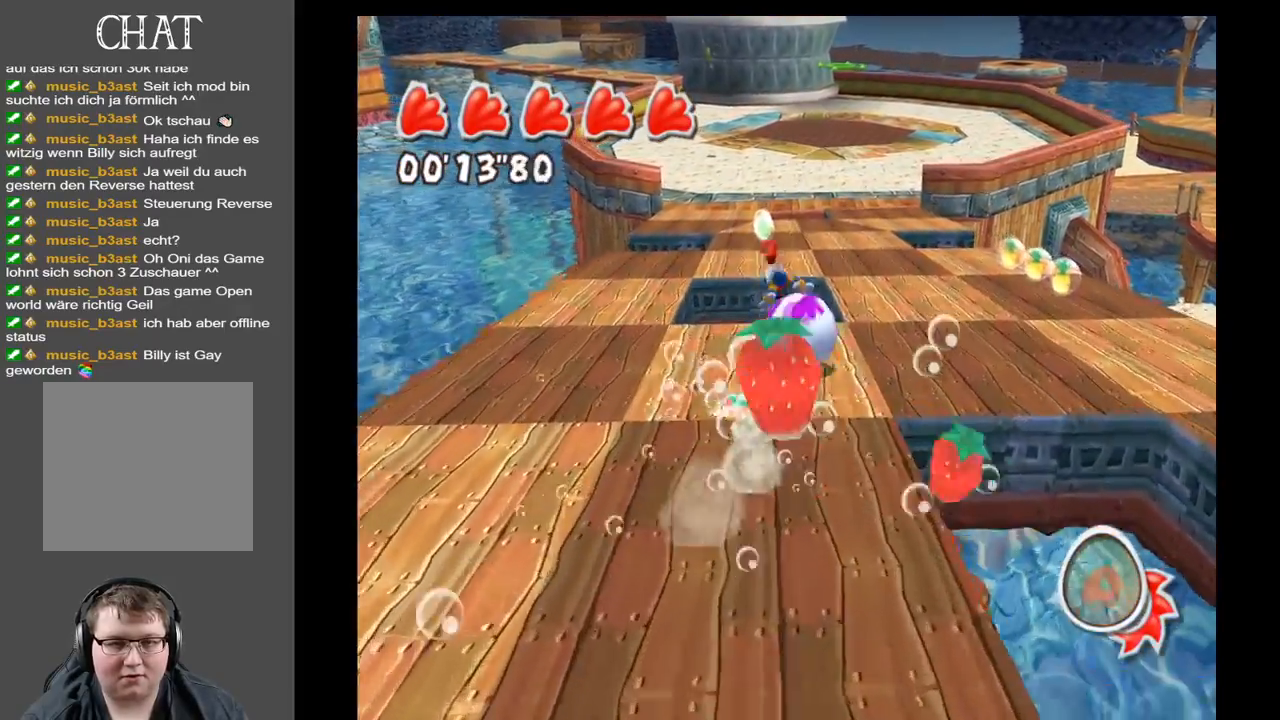
{"buttons": [], "left_stick": "up-left", "right_stick": "center", "events": [[117, "A", "down"], [283, "A", "up"], [433, "left_stick", "up-left"]]}
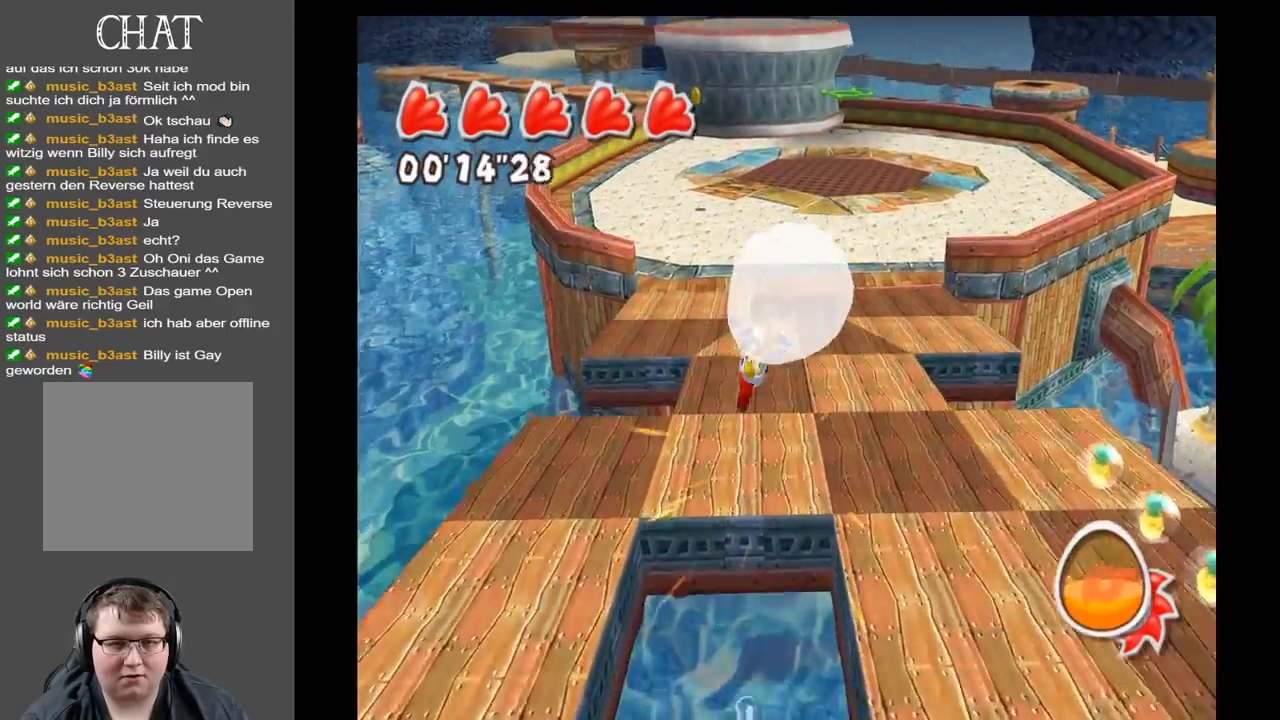
{"buttons": [], "left_stick": "up", "right_stick": "center", "events": [[183, "left_stick", "up"]]}
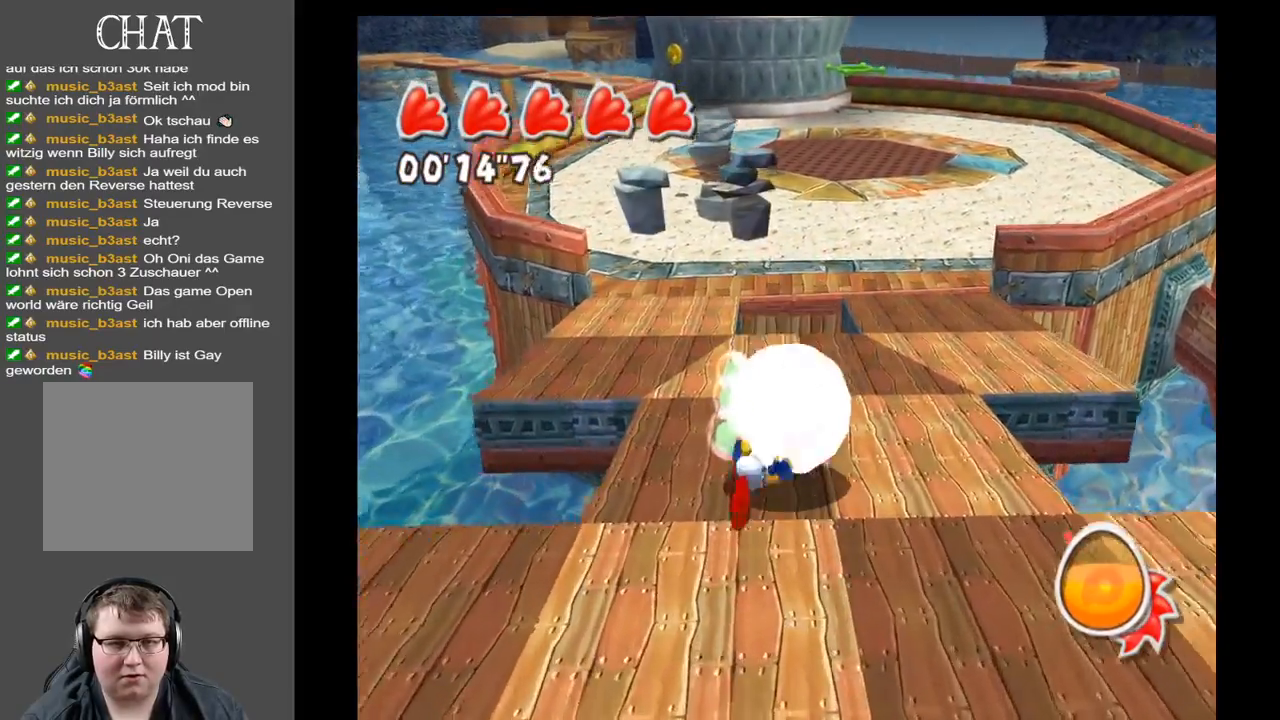
{"buttons": ["A"], "left_stick": "up-right", "right_stick": "center", "events": [[367, "left_stick", "up-right"], [450, "A", "down"]]}
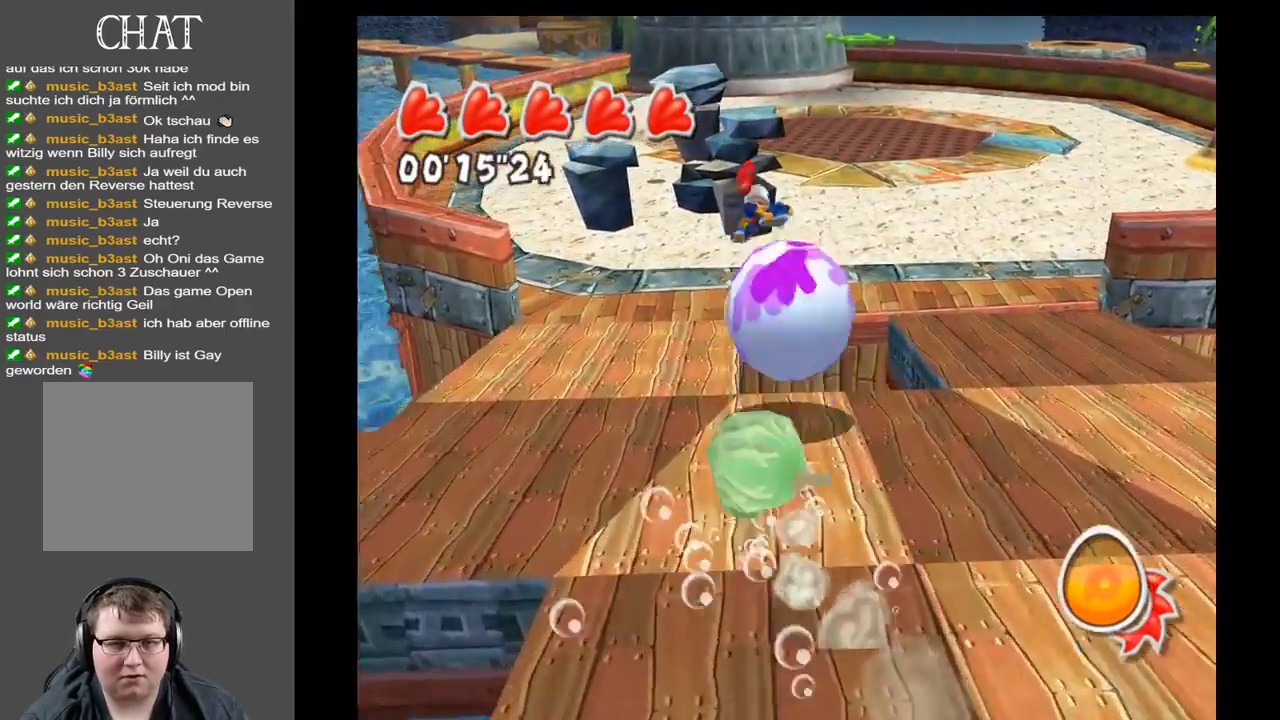
{"buttons": [], "left_stick": "up-right", "right_stick": "center", "events": [[133, "A", "up"]]}
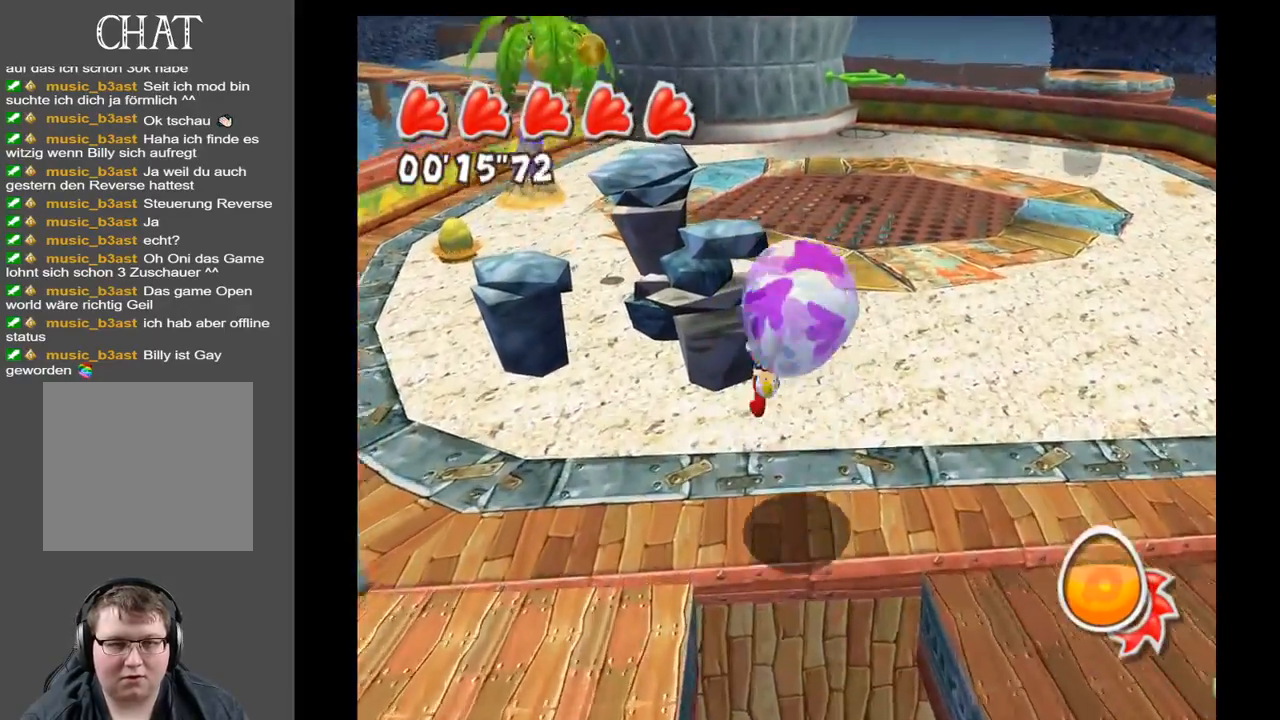
{"buttons": [], "left_stick": "up-right", "right_stick": "center", "events": []}
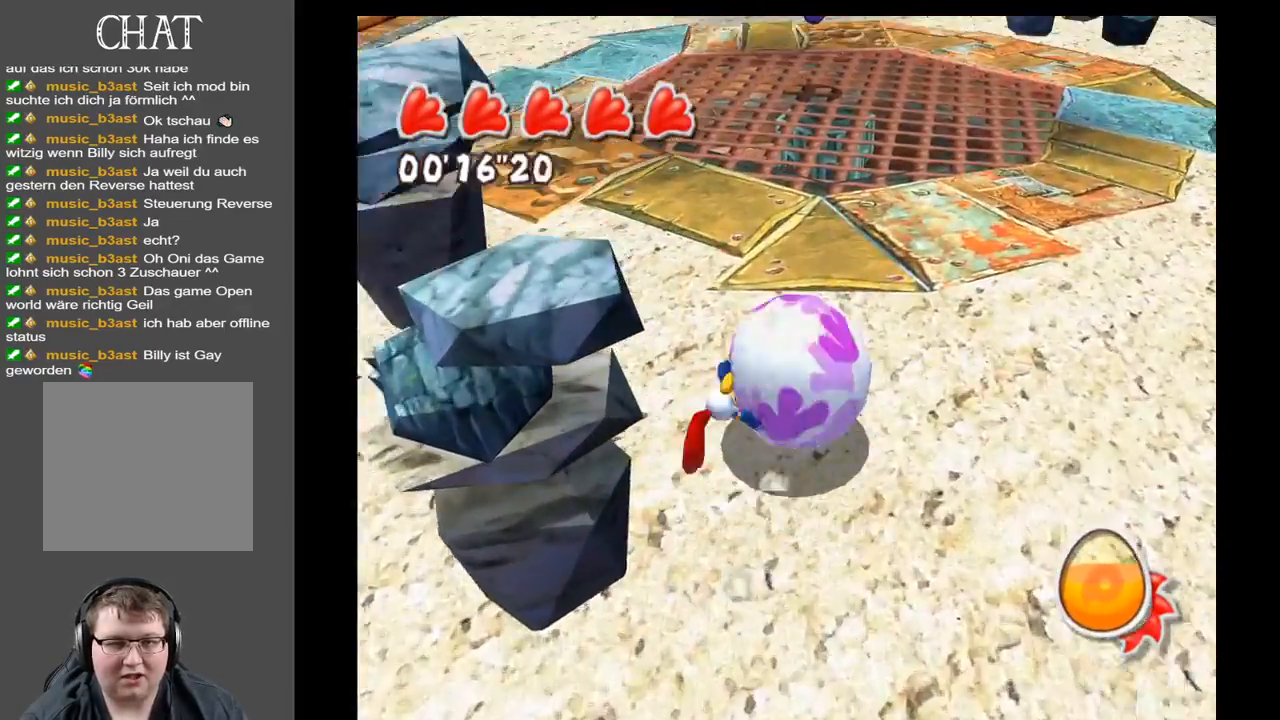
{"buttons": [], "left_stick": "down-left", "right_stick": "center", "events": [[217, "left_stick", "down-right"], [300, "left_stick", "down-left"]]}
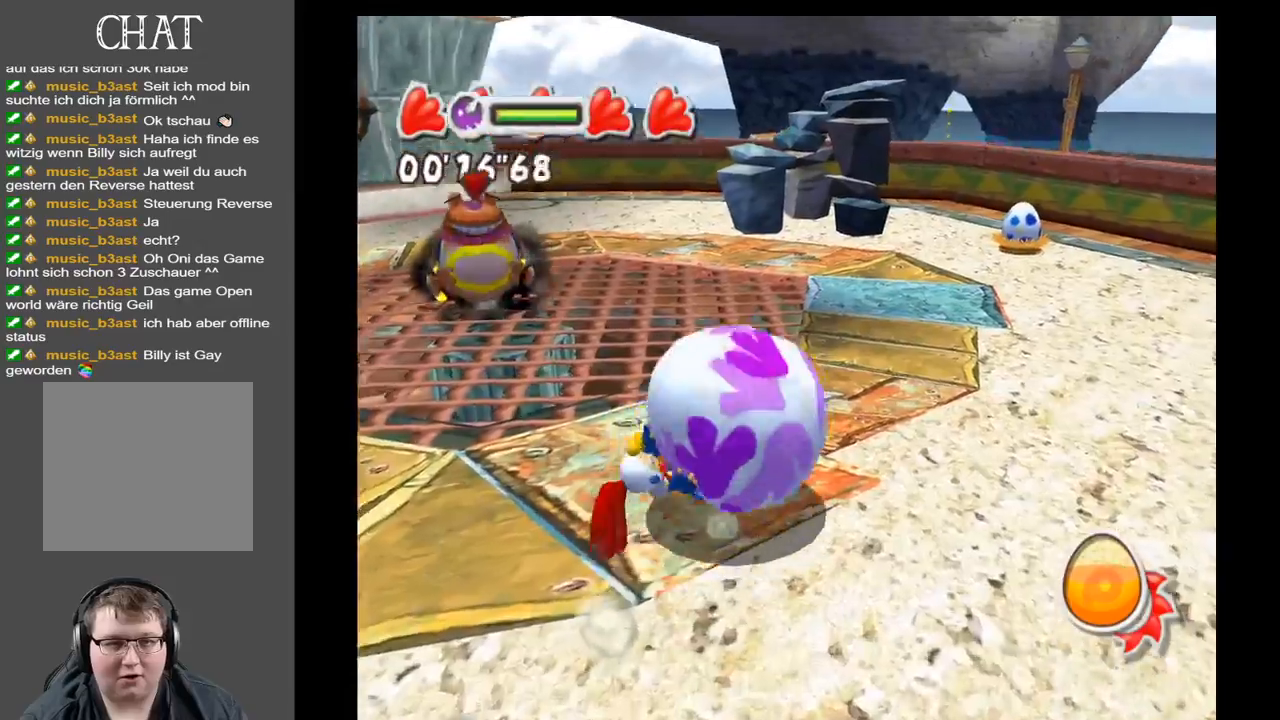
{"buttons": [], "left_stick": "down", "right_stick": "center", "events": [[367, "left_stick", "down"]]}
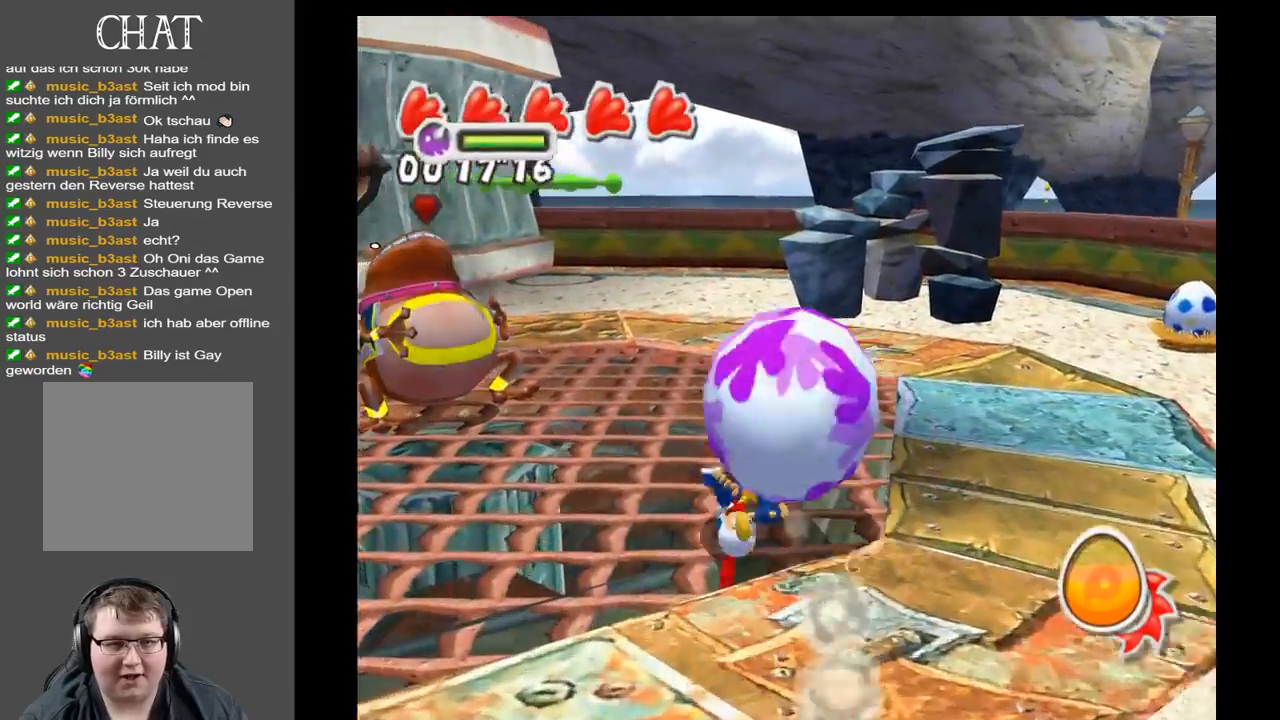
{"buttons": [], "left_stick": "left", "right_stick": "center", "events": [[117, "left_stick", "left"], [167, "left_stick", "up-left"], [433, "left_stick", "left"]]}
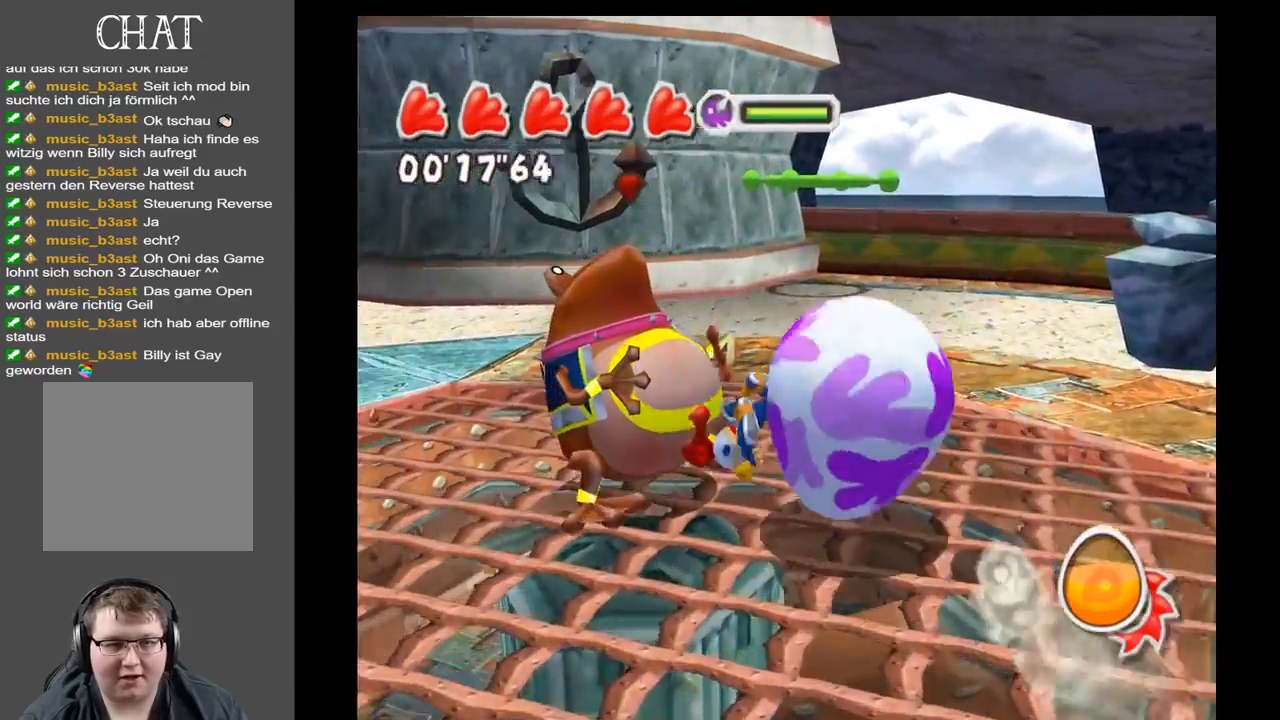
{"buttons": [], "left_stick": "left", "right_stick": "center", "events": []}
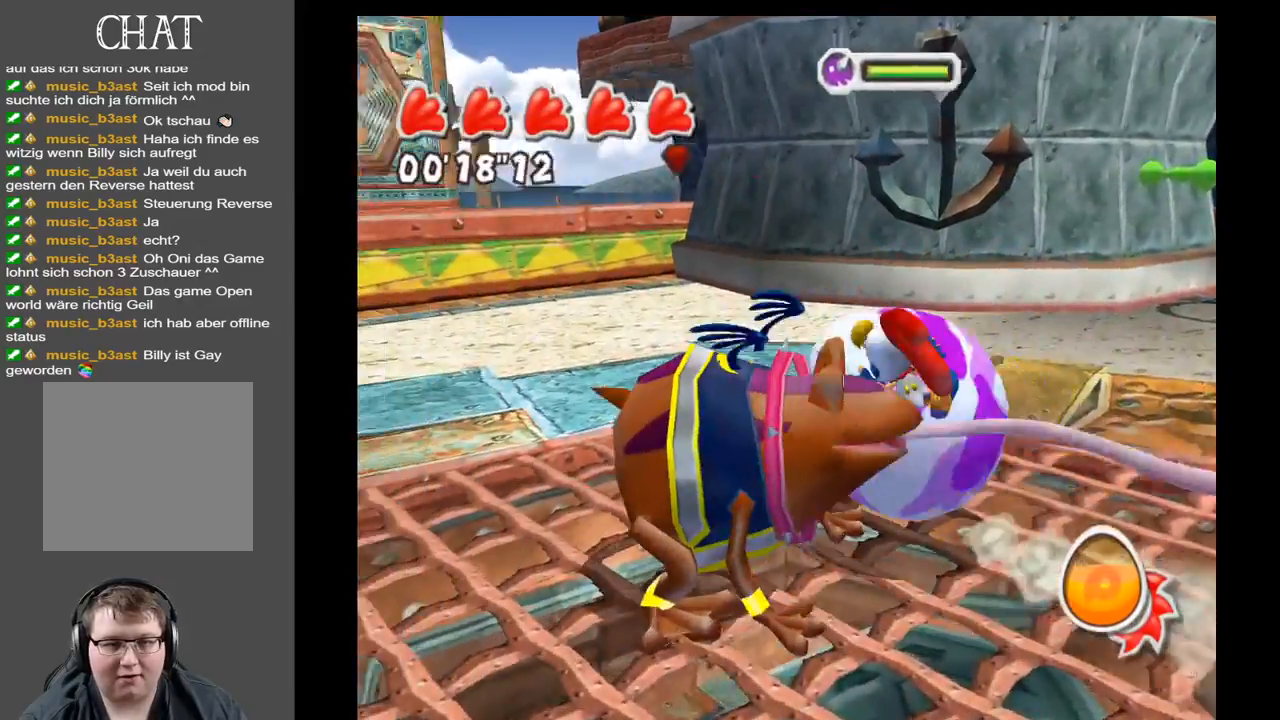
{"buttons": [], "left_stick": "down-left", "right_stick": "center", "events": [[450, "left_stick", "down-left"]]}
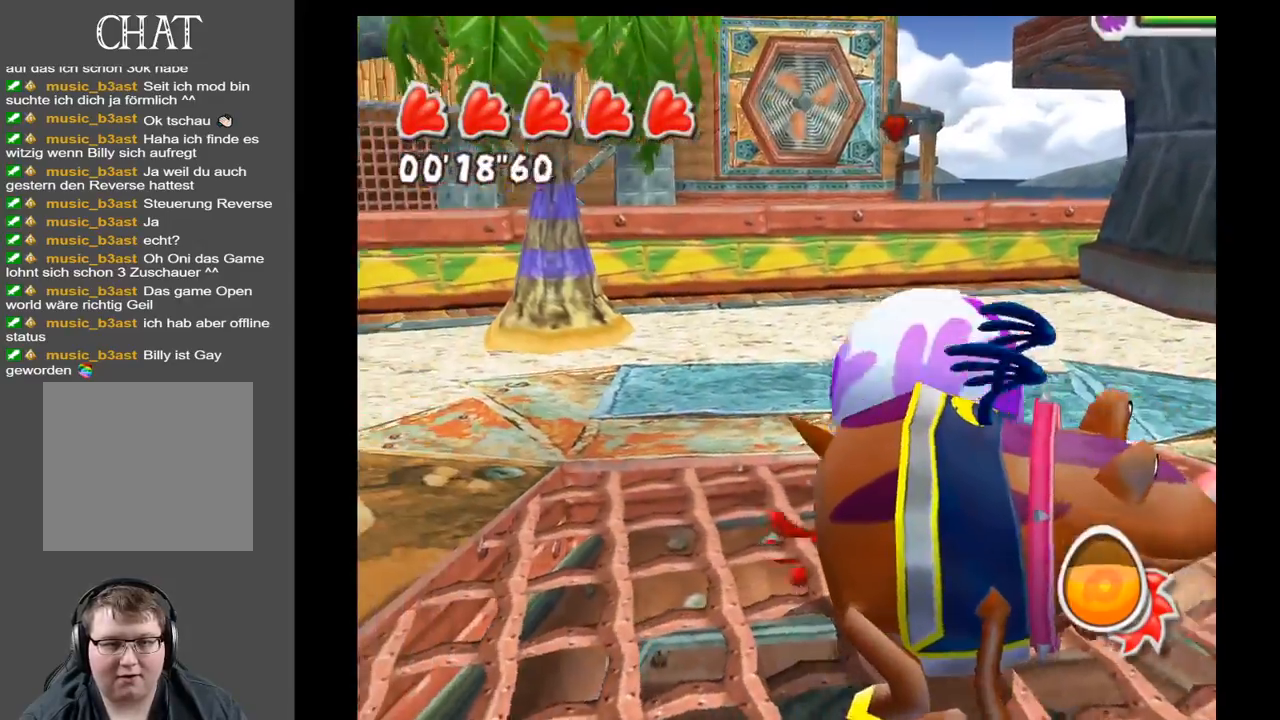
{"buttons": [], "left_stick": "down", "right_stick": "center", "events": [[133, "left_stick", "down-right"], [300, "left_stick", "down"]]}
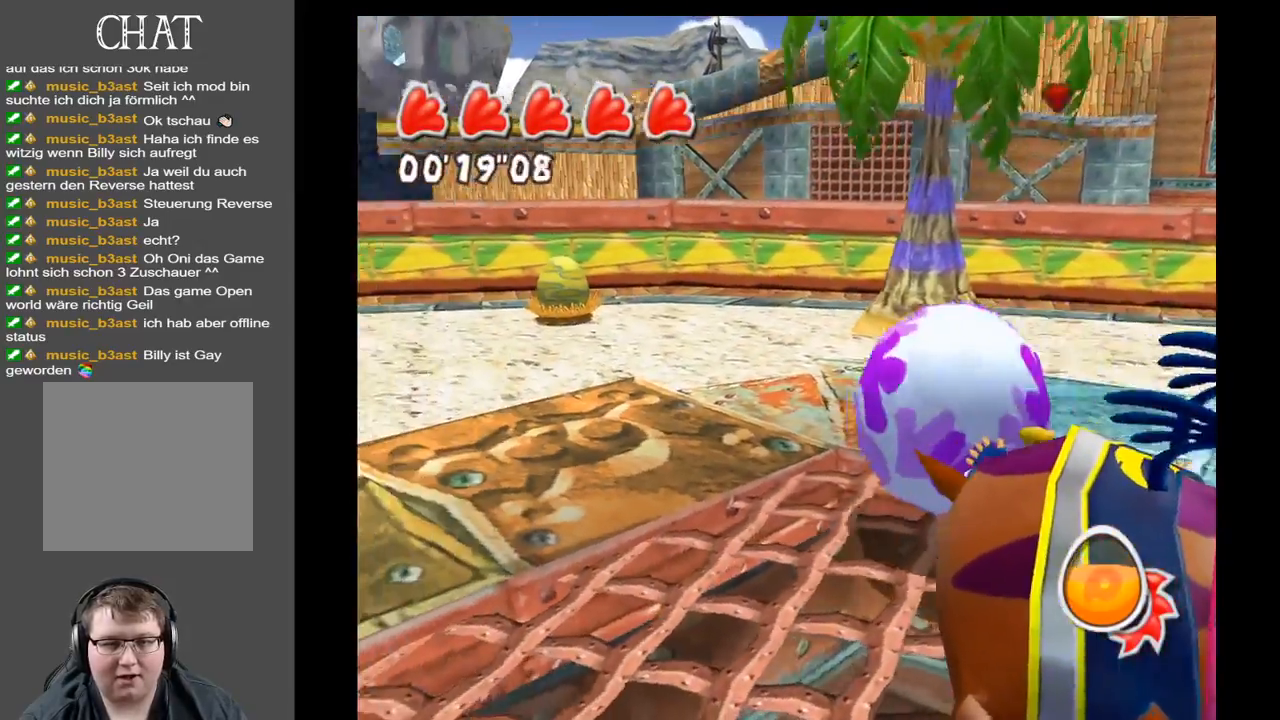
{"buttons": [], "left_stick": "down", "right_stick": "center", "events": [[117, "left_stick", "down-right"], [383, "left_stick", "down"]]}
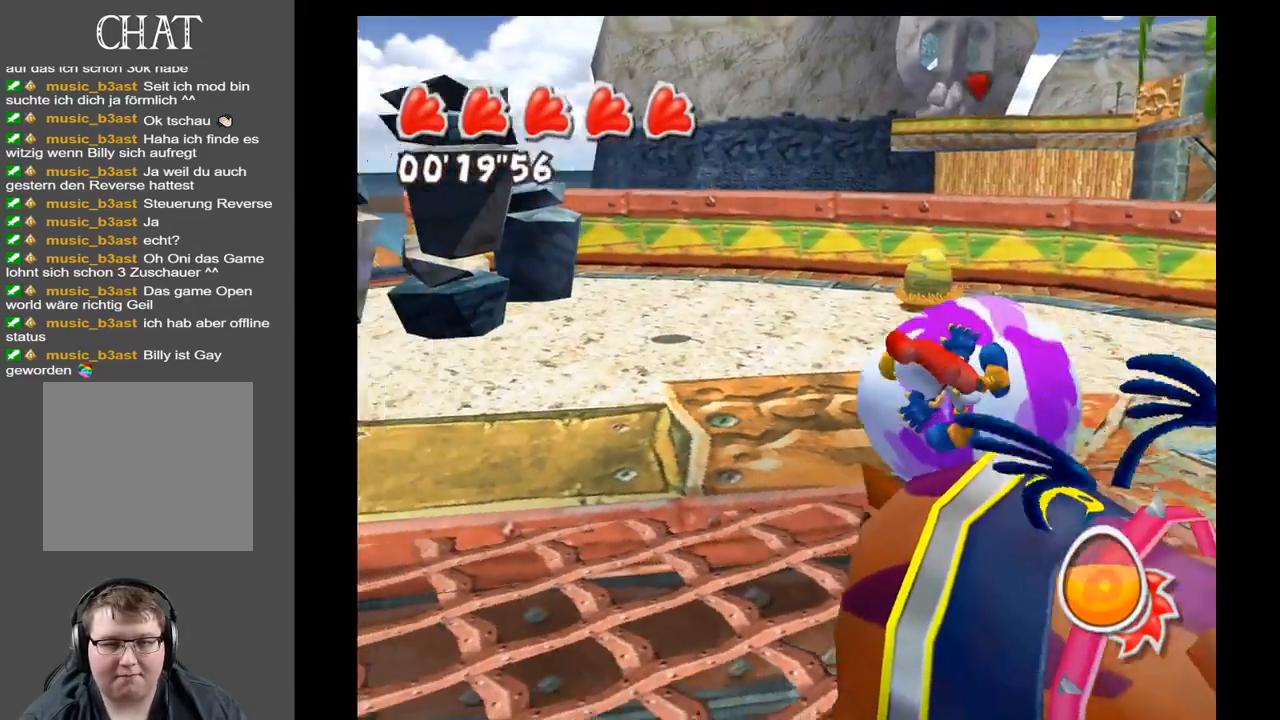
{"buttons": ["A"], "left_stick": "down", "right_stick": "center", "events": [[250, "A", "down"]]}
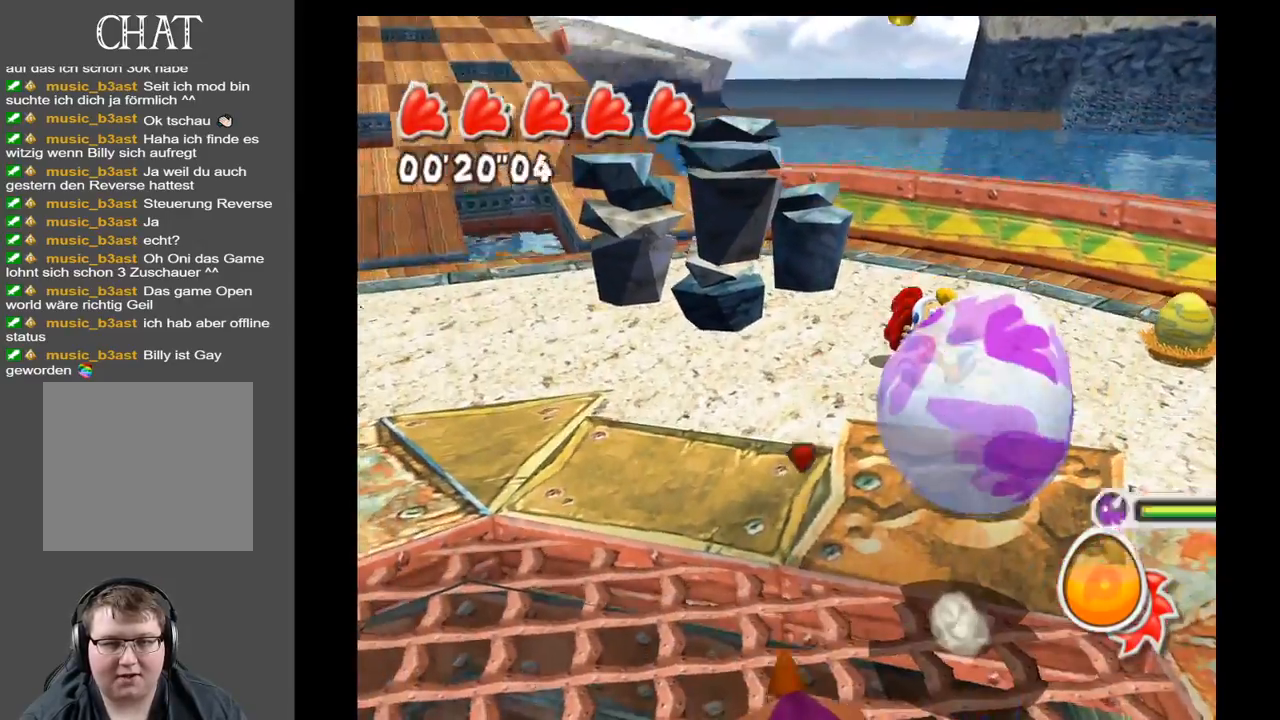
{"buttons": [], "left_stick": "down-left", "right_stick": "center", "events": [[267, "A", "up"], [350, "X", "down"], [450, "left_stick", "down-left"], [500, "X", "up"]]}
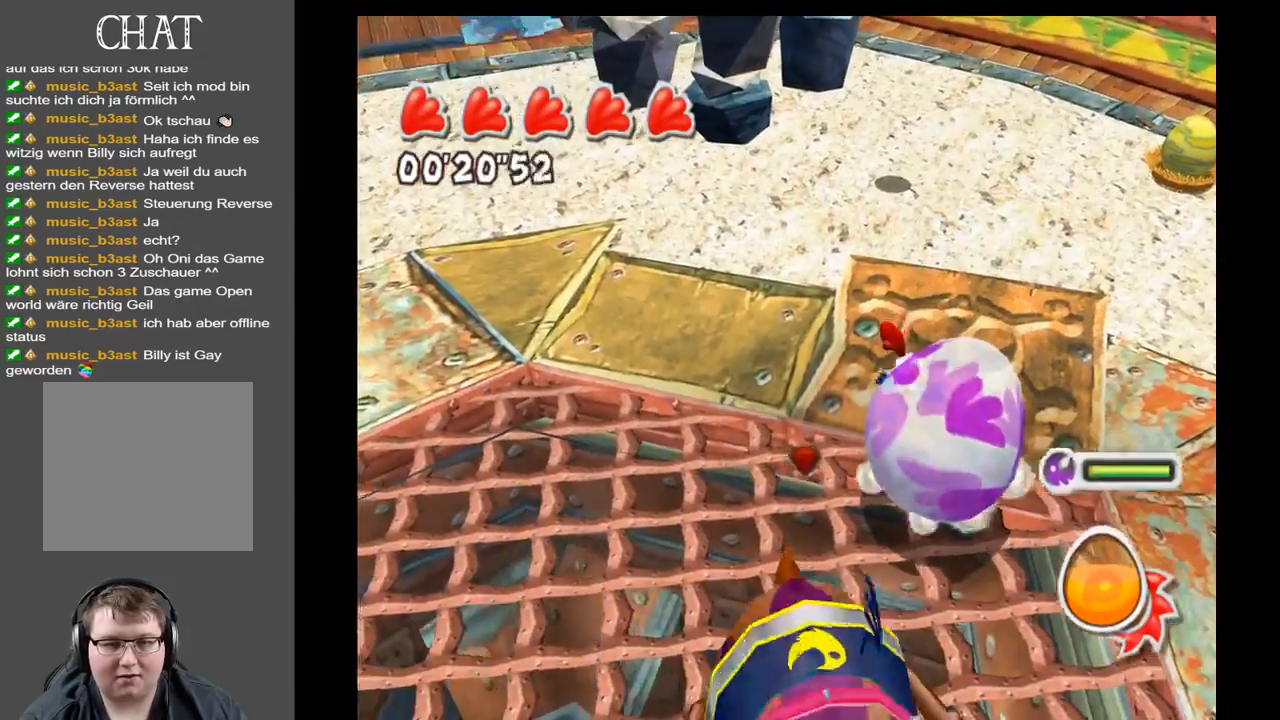
{"buttons": [], "left_stick": "down-left", "right_stick": "center", "events": [[350, "A", "down"], [433, "A", "up"]]}
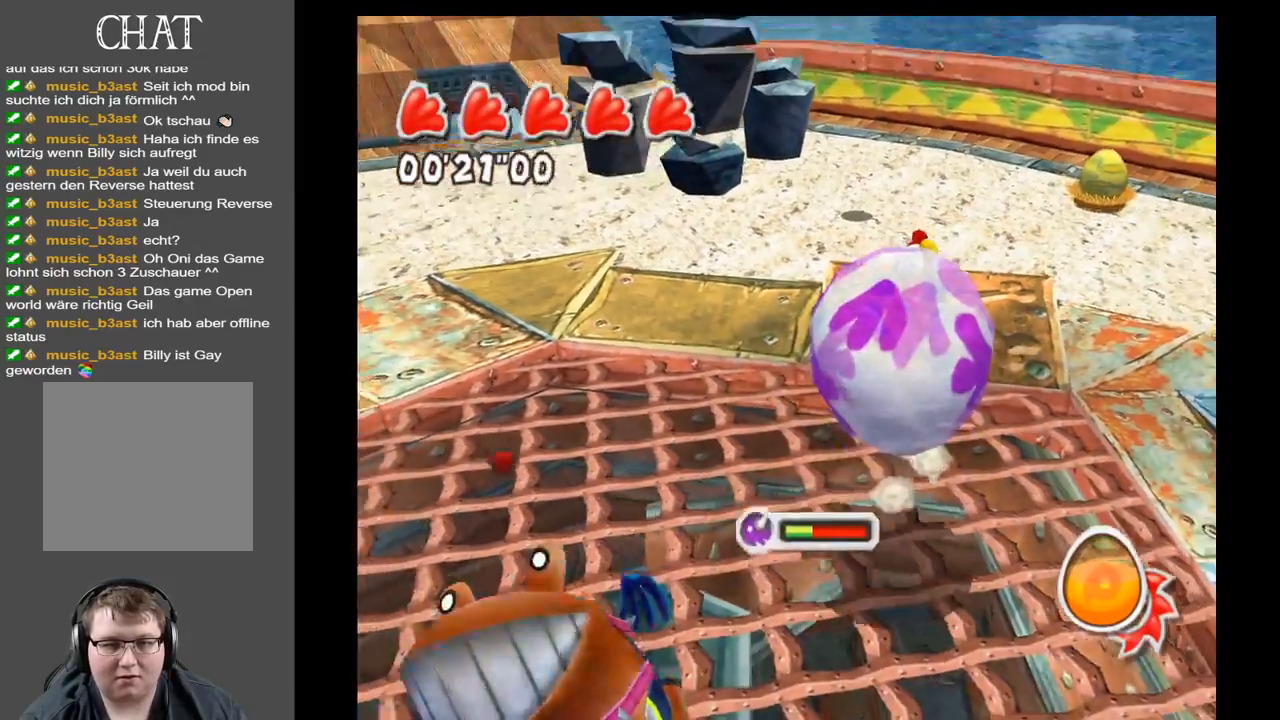
{"buttons": [], "left_stick": "left", "right_stick": "center", "events": [[317, "left_stick", "left"]]}
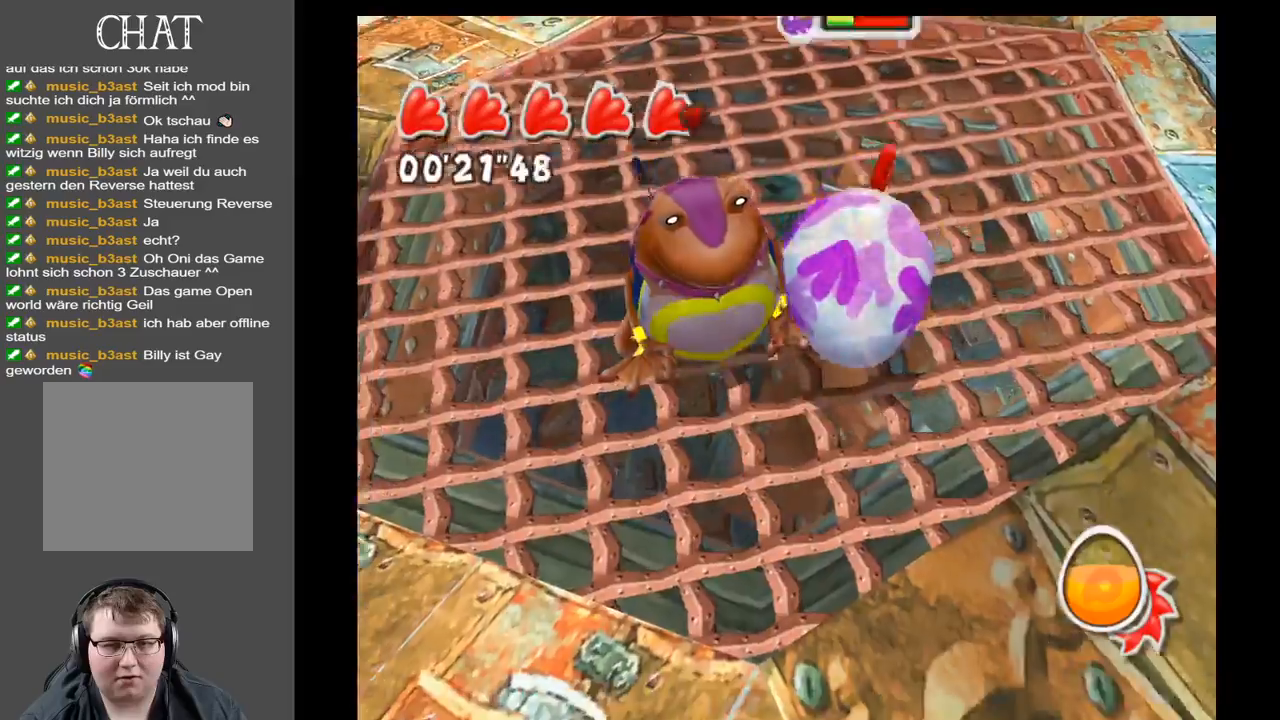
{"buttons": [], "left_stick": "left", "right_stick": "center", "events": [[200, "left_stick", "up-left"], [333, "left_stick", "left"]]}